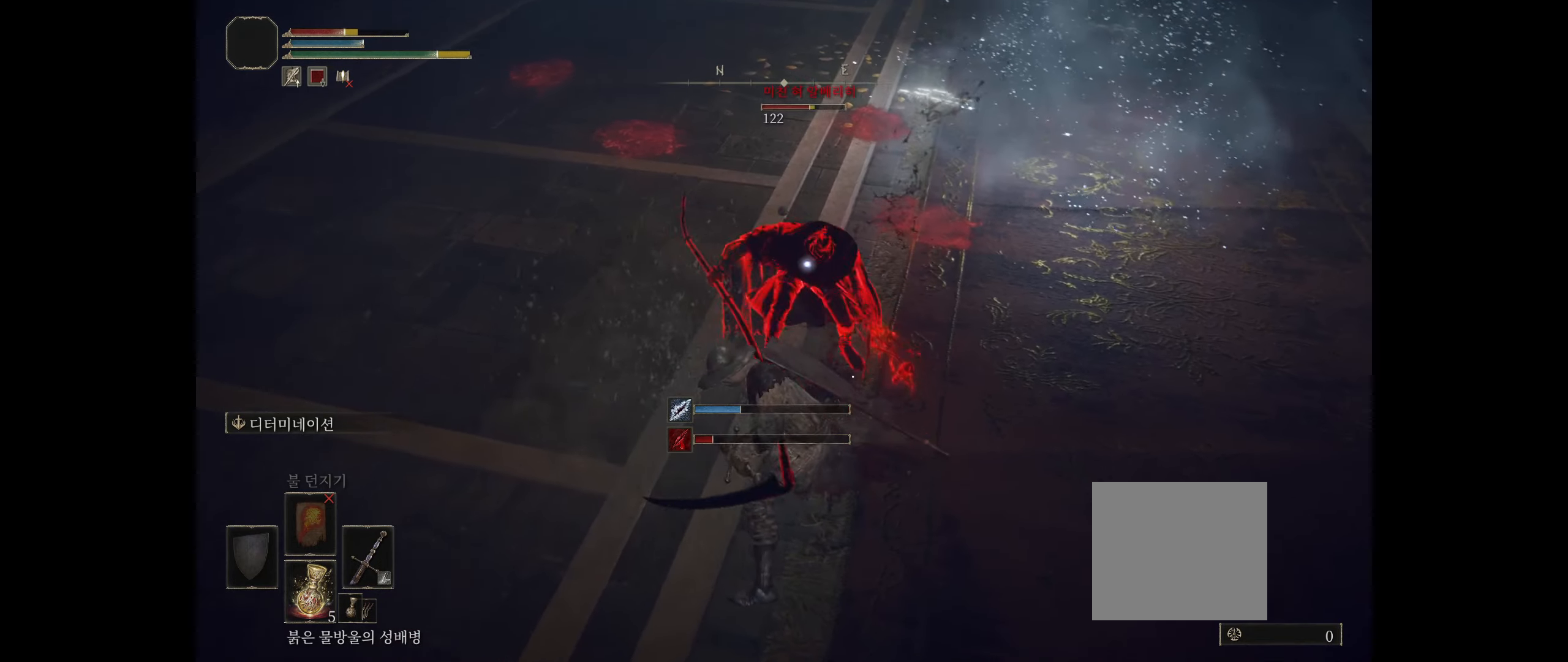
Gameplay with a controller (Xbox layout); each line is a JSON object with the inputs held at the frame after it. "events" lists button and stick changes between this image and that frame as [ms after this image, input, new state], when the widget could be followed in between. Not read: DPAD_DOWN DPAD_LEFT DPAD_RIGHT DPAD_UP L1 L3 R1 R3 other_buttons right_stick.
{"buttons": [], "left_stick": "down", "events": [[133, "B", "down"], [250, "B", "up"], [317, "B", "down"], [400, "B", "up"]]}
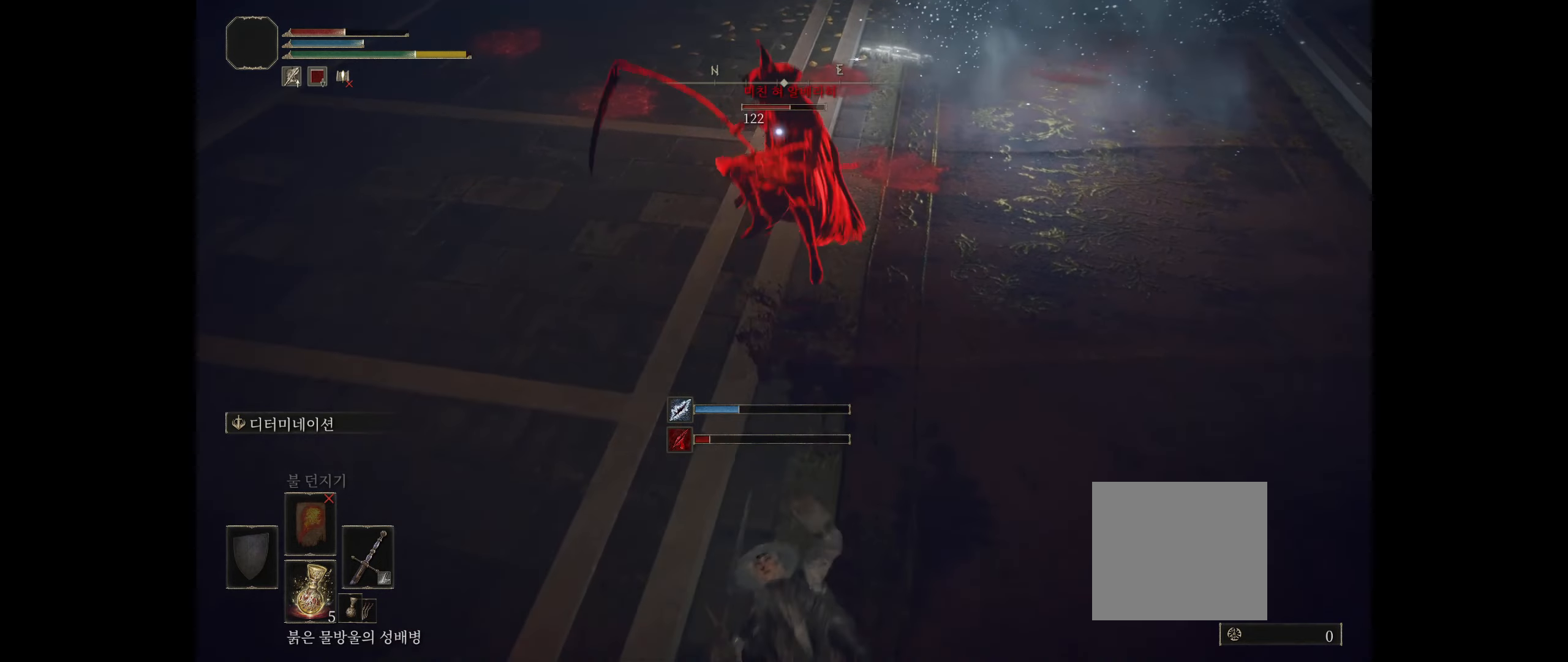
{"buttons": [], "left_stick": "down", "events": [[267, "B", "down"], [350, "B", "up"]]}
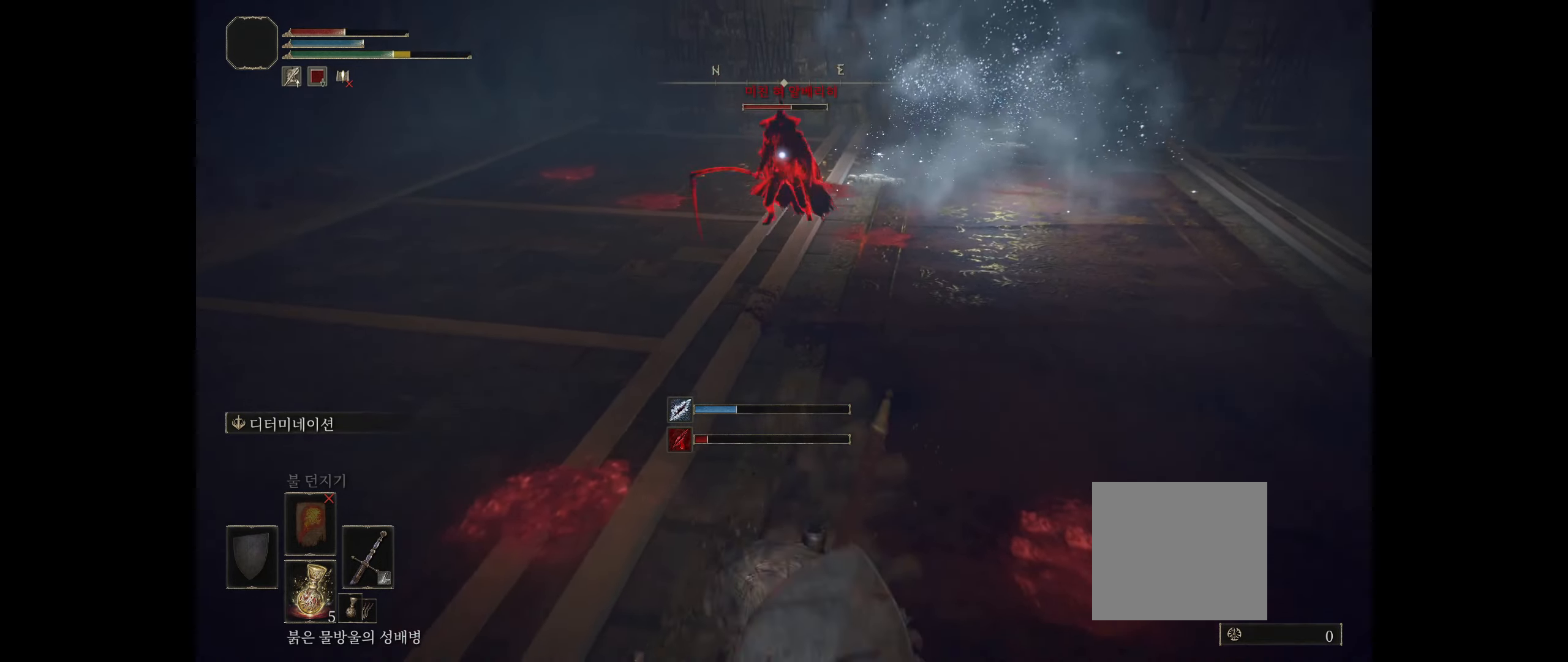
{"buttons": [], "left_stick": "center", "events": [[183, "left_stick", "center"]]}
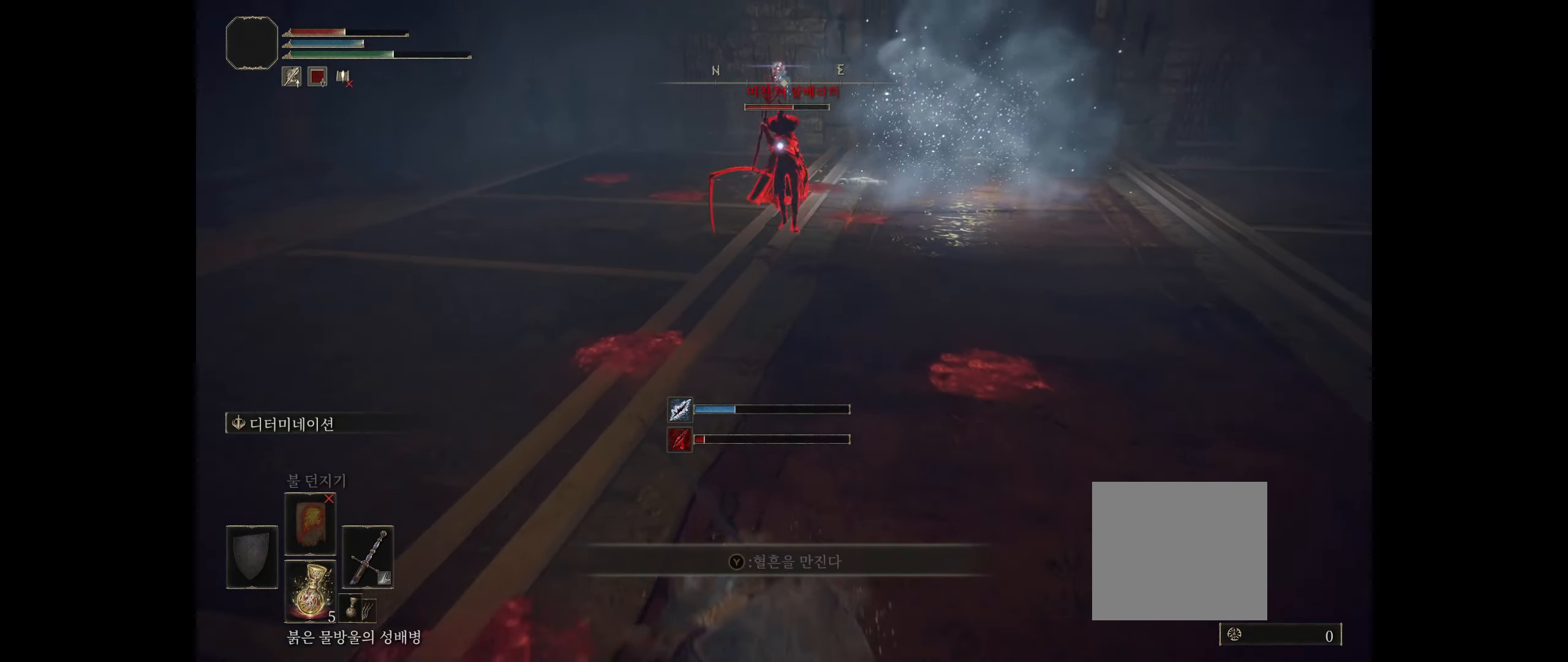
{"buttons": ["B"], "left_stick": "left", "events": [[67, "left_stick", "left"], [417, "B", "down"]]}
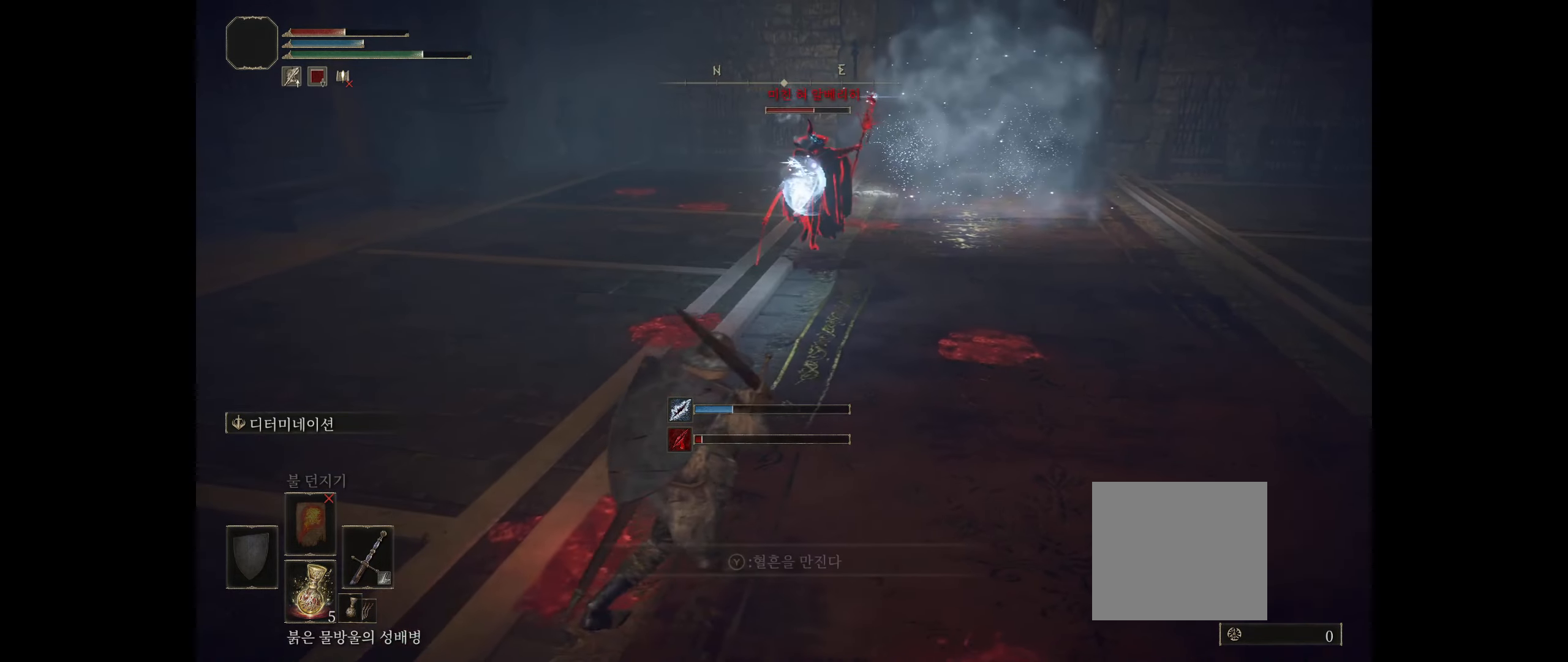
{"buttons": [], "left_stick": "left", "events": [[67, "B", "up"], [100, "B", "down"], [217, "B", "up"]]}
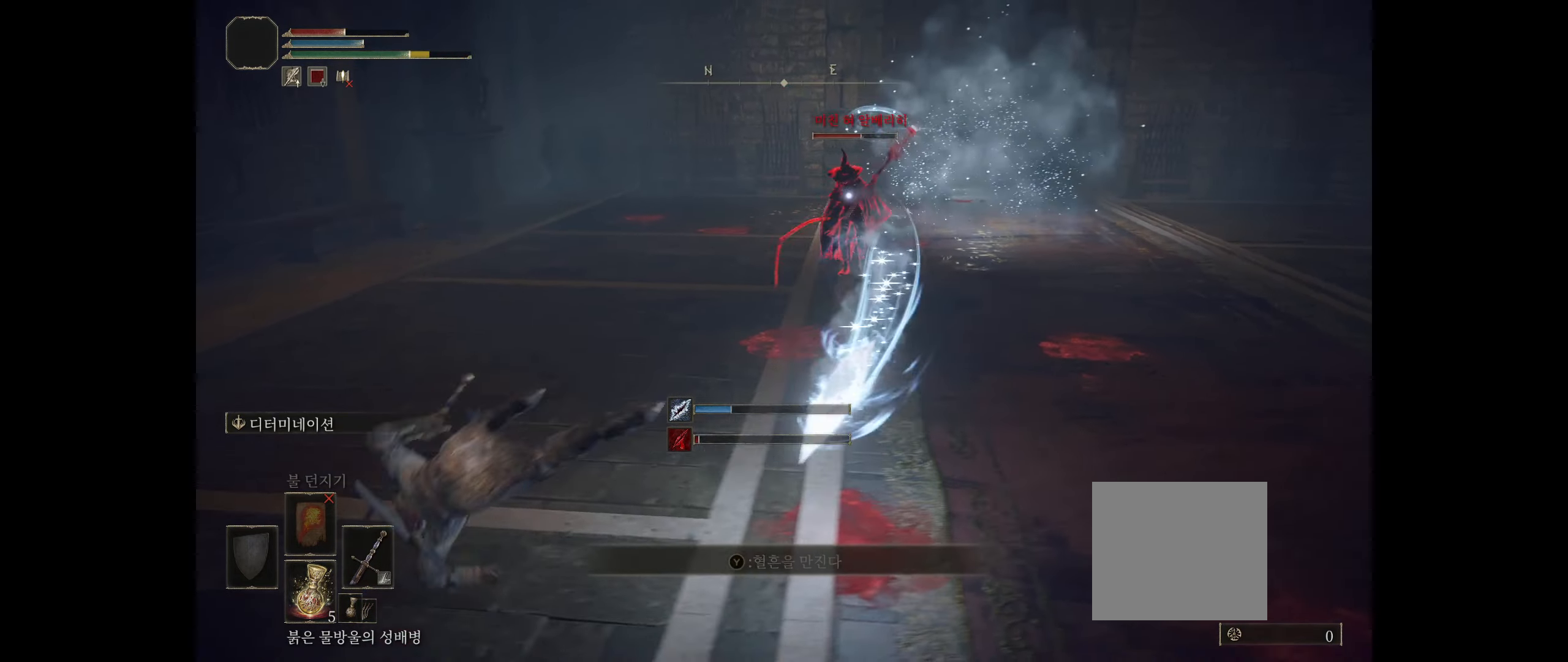
{"buttons": ["B"], "left_stick": "left", "events": [[283, "B", "down"], [367, "B", "up"], [467, "B", "down"]]}
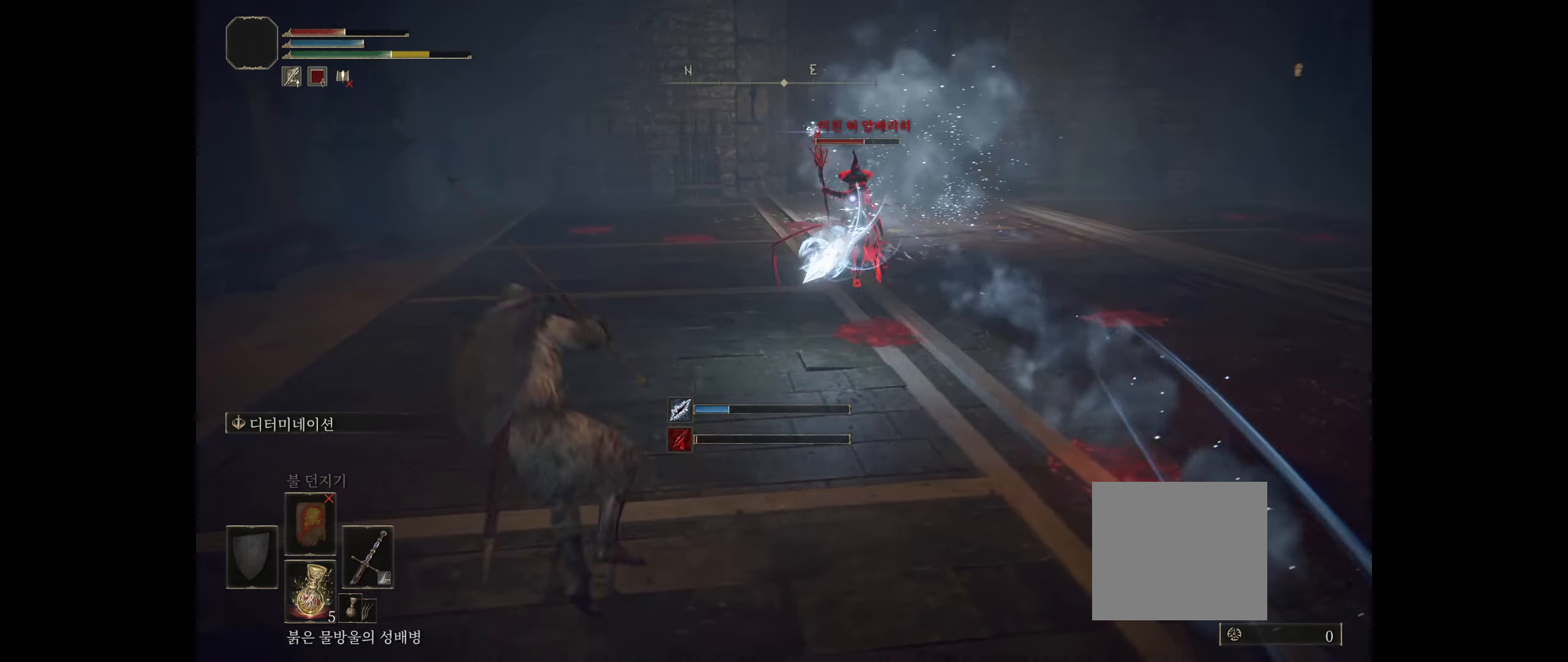
{"buttons": [], "left_stick": "left", "events": [[17, "B", "up"]]}
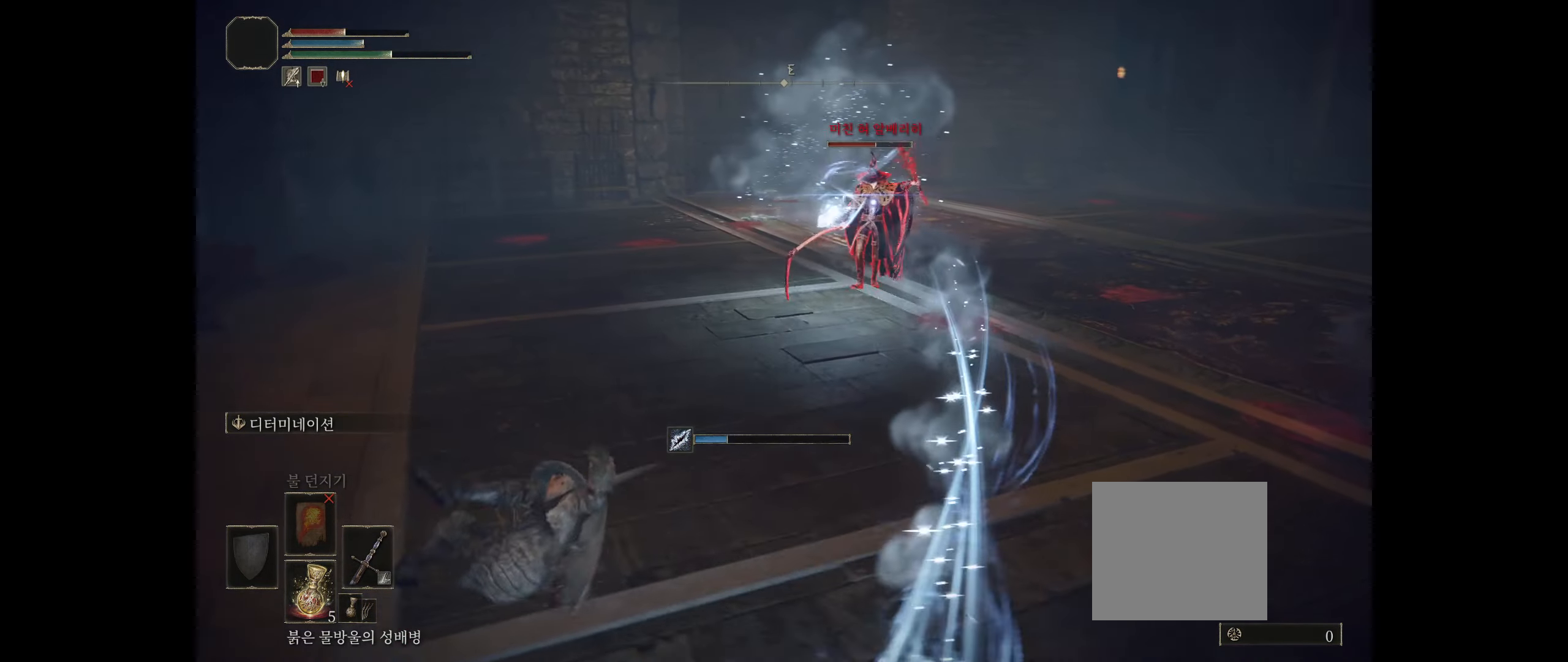
{"buttons": [], "left_stick": "left", "events": [[233, "B", "down"], [367, "B", "up"], [400, "B", "down"], [483, "B", "up"]]}
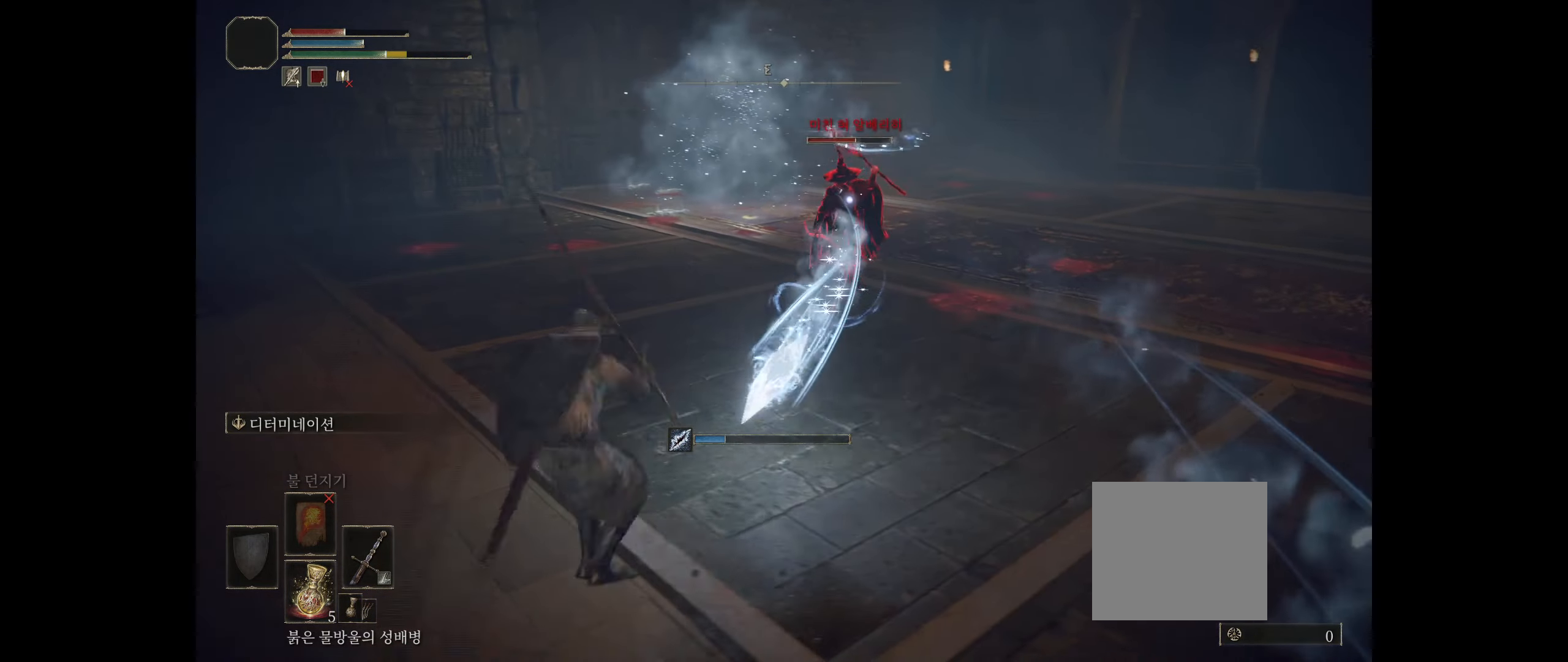
{"buttons": ["B"], "left_stick": "left", "events": [[484, "B", "down"]]}
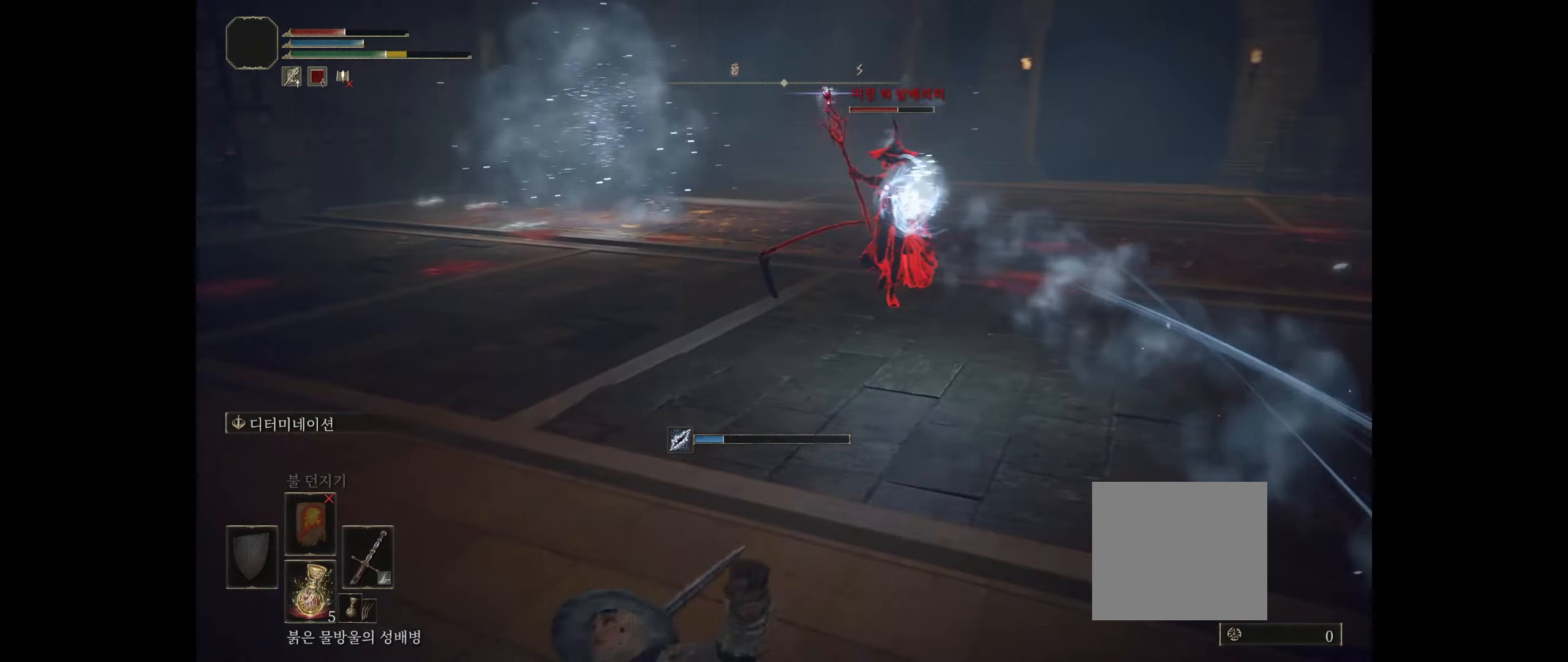
{"buttons": [], "left_stick": "left"}
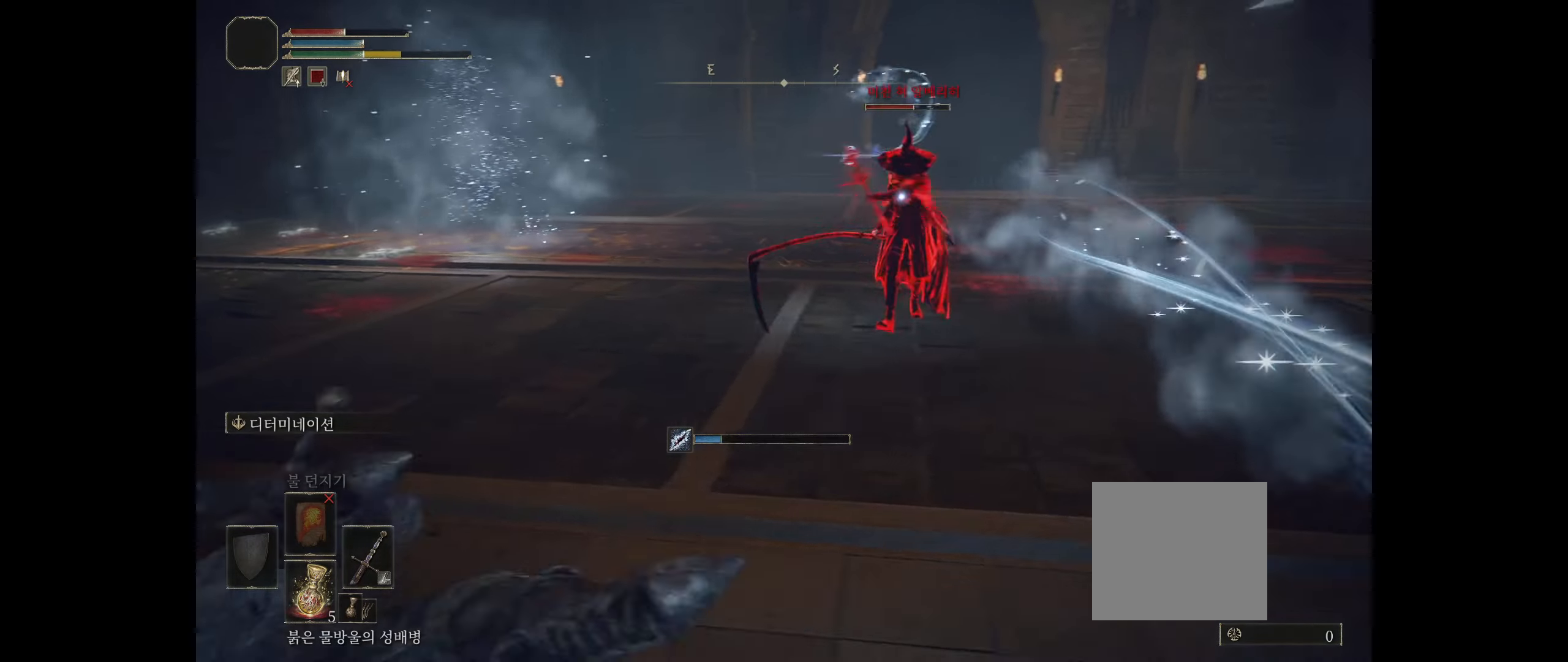
{"buttons": [], "left_stick": "left", "events": [[184, "B", "down"], [234, "B", "up"], [334, "B", "down"], [417, "B", "up"]]}
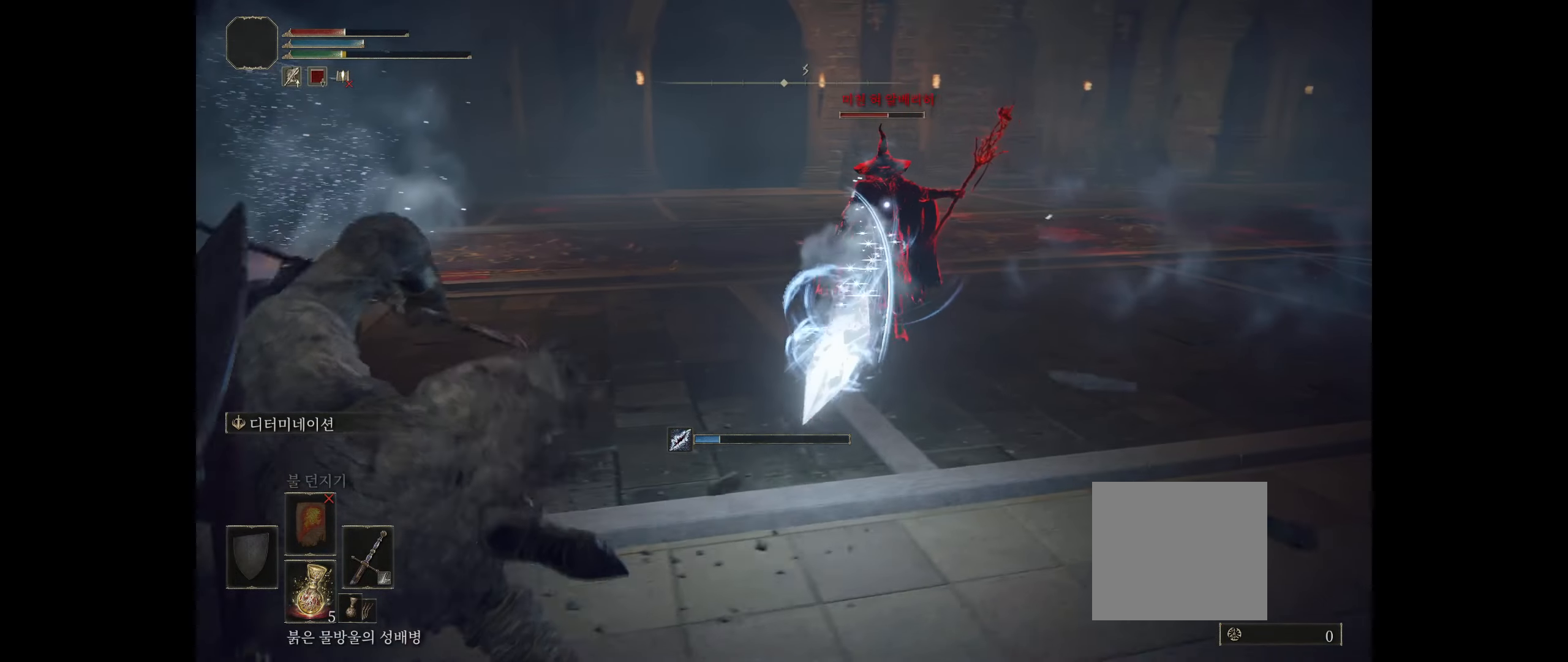
{"buttons": [], "left_stick": "left", "events": [[350, "R2", "down"], [434, "R2", "up"]]}
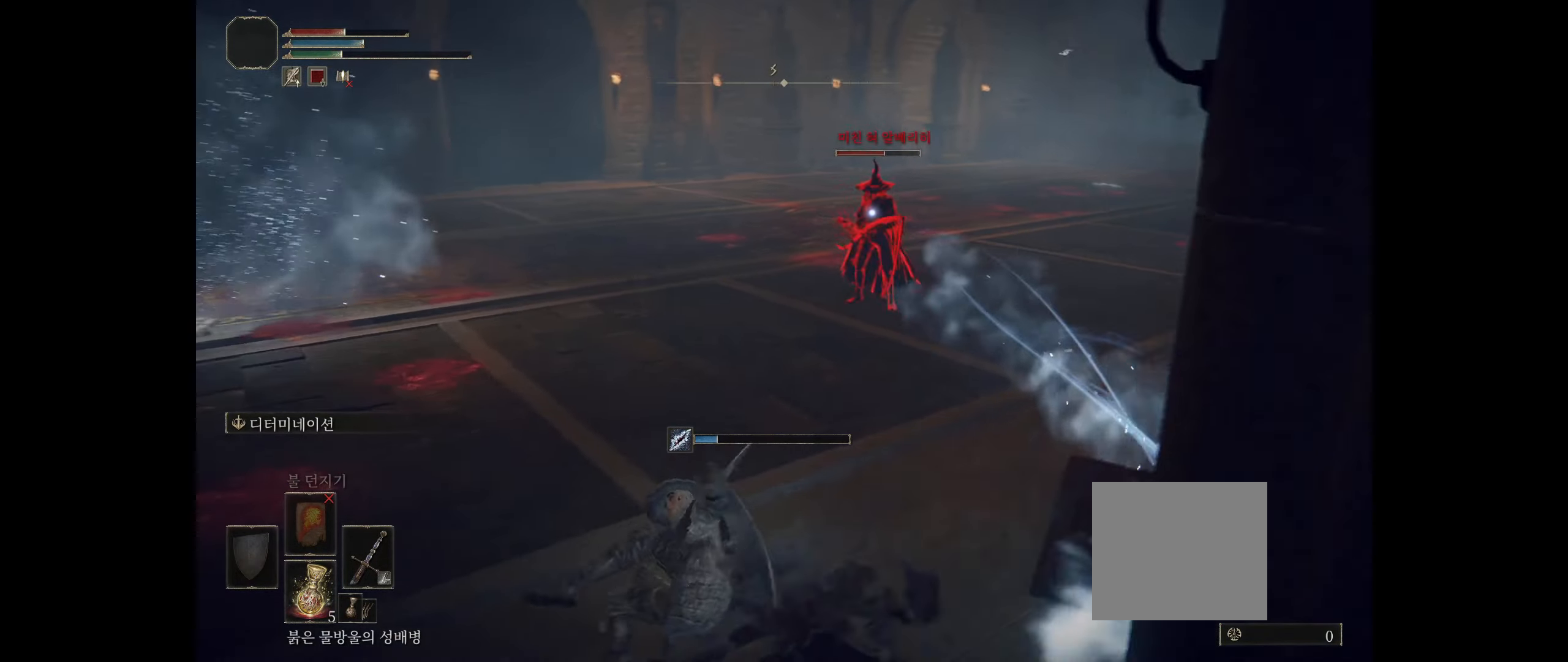
{"buttons": [], "left_stick": "left", "events": []}
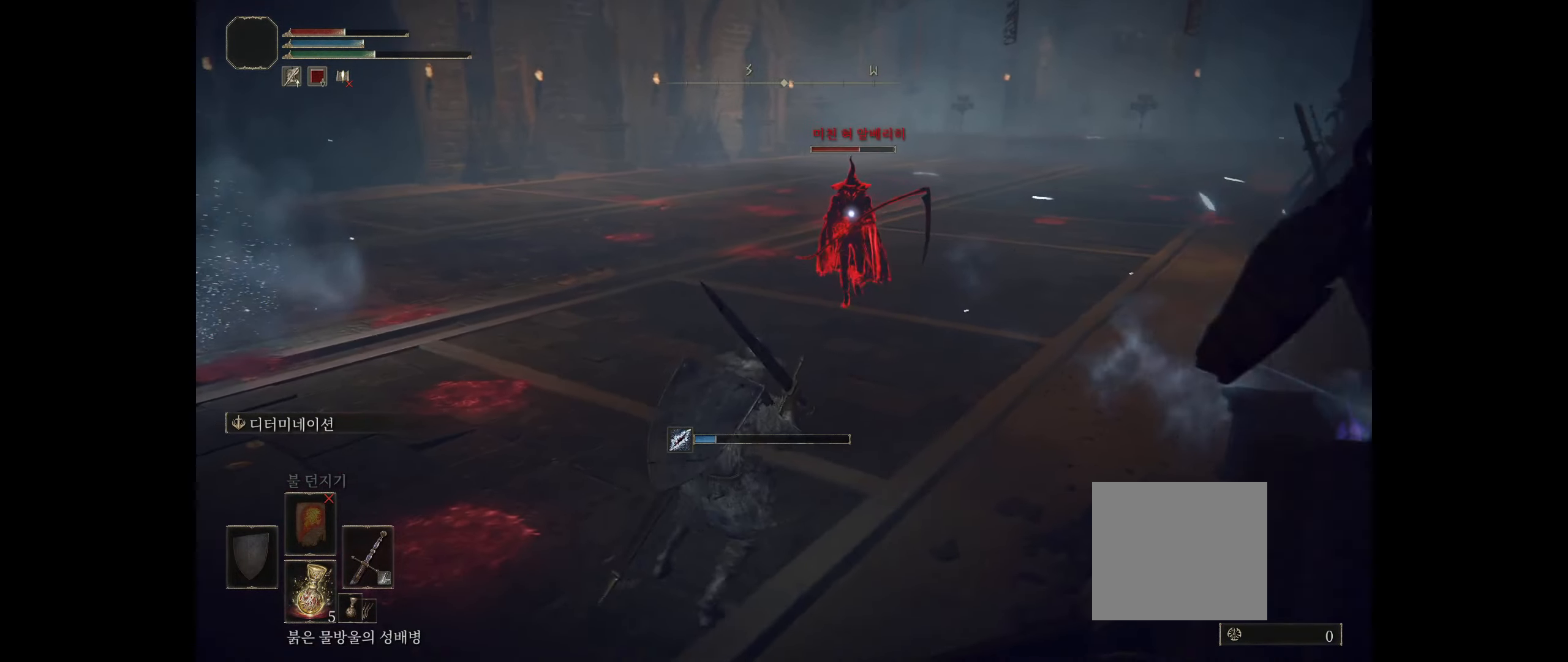
{"buttons": [], "left_stick": "down-left", "events": [[250, "left_stick", "down-left"]]}
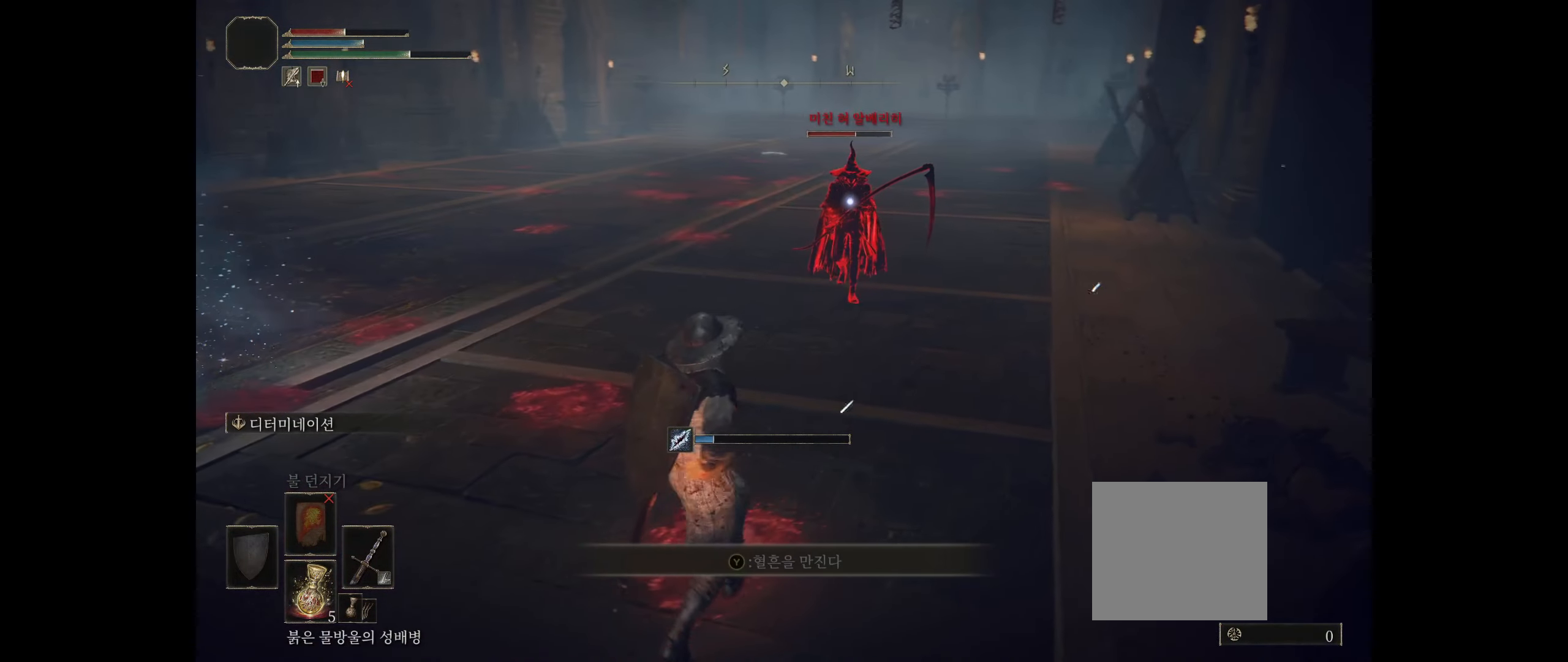
{"buttons": [], "left_stick": "down-left", "events": []}
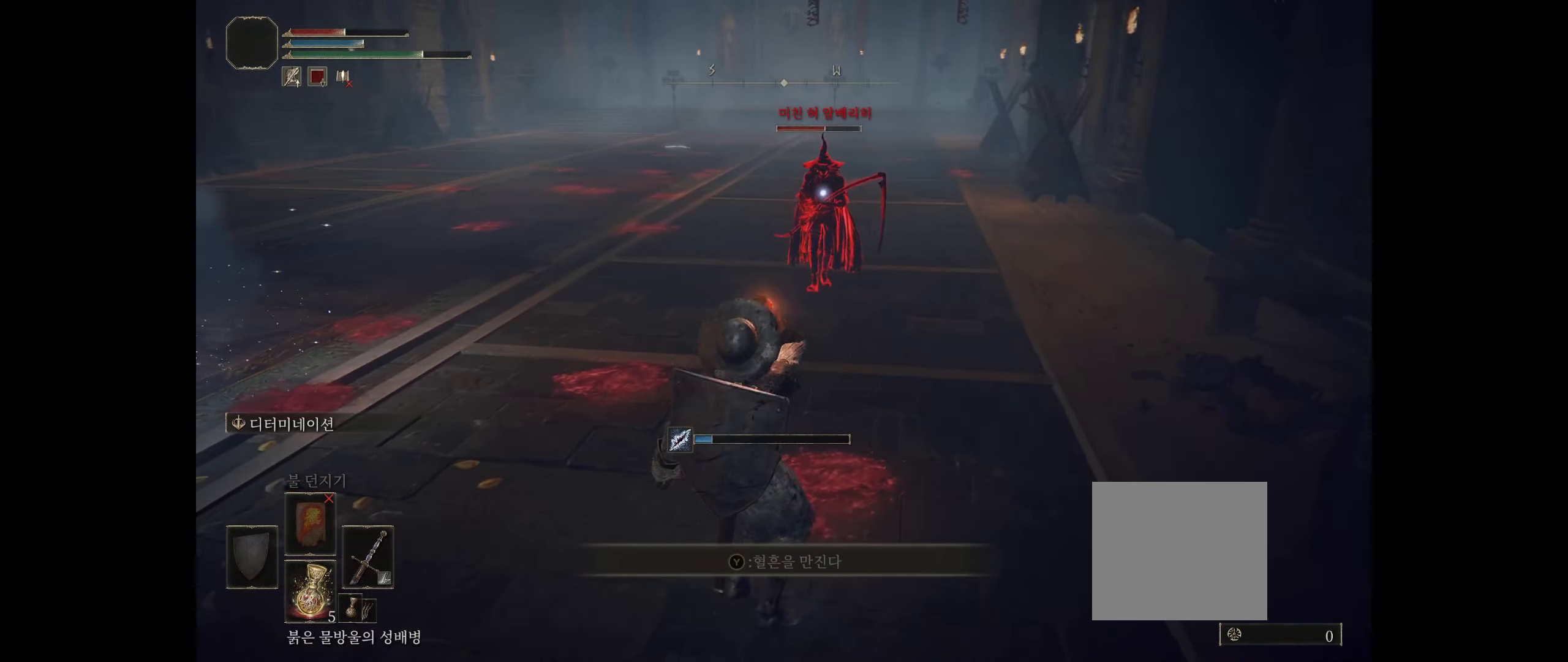
{"buttons": [], "left_stick": "down-left", "events": []}
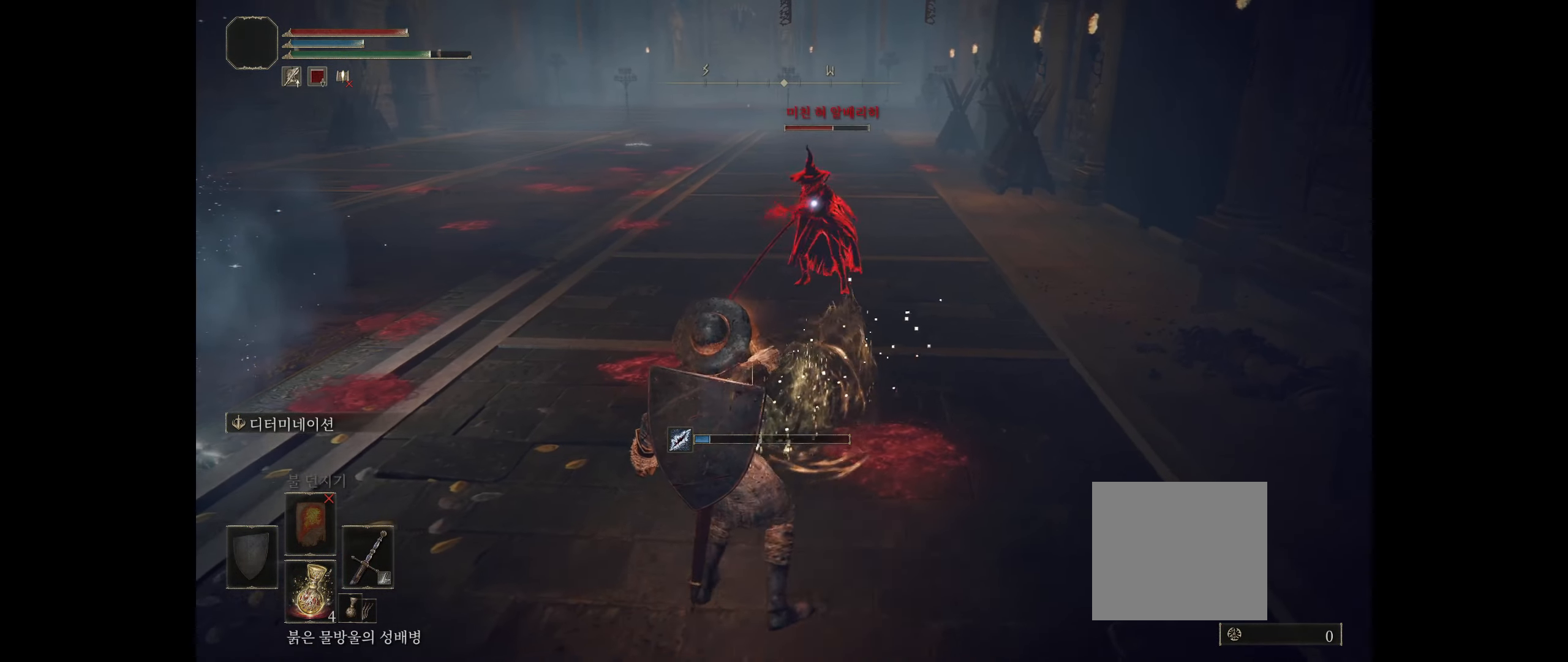
{"buttons": [], "left_stick": "down-left", "events": []}
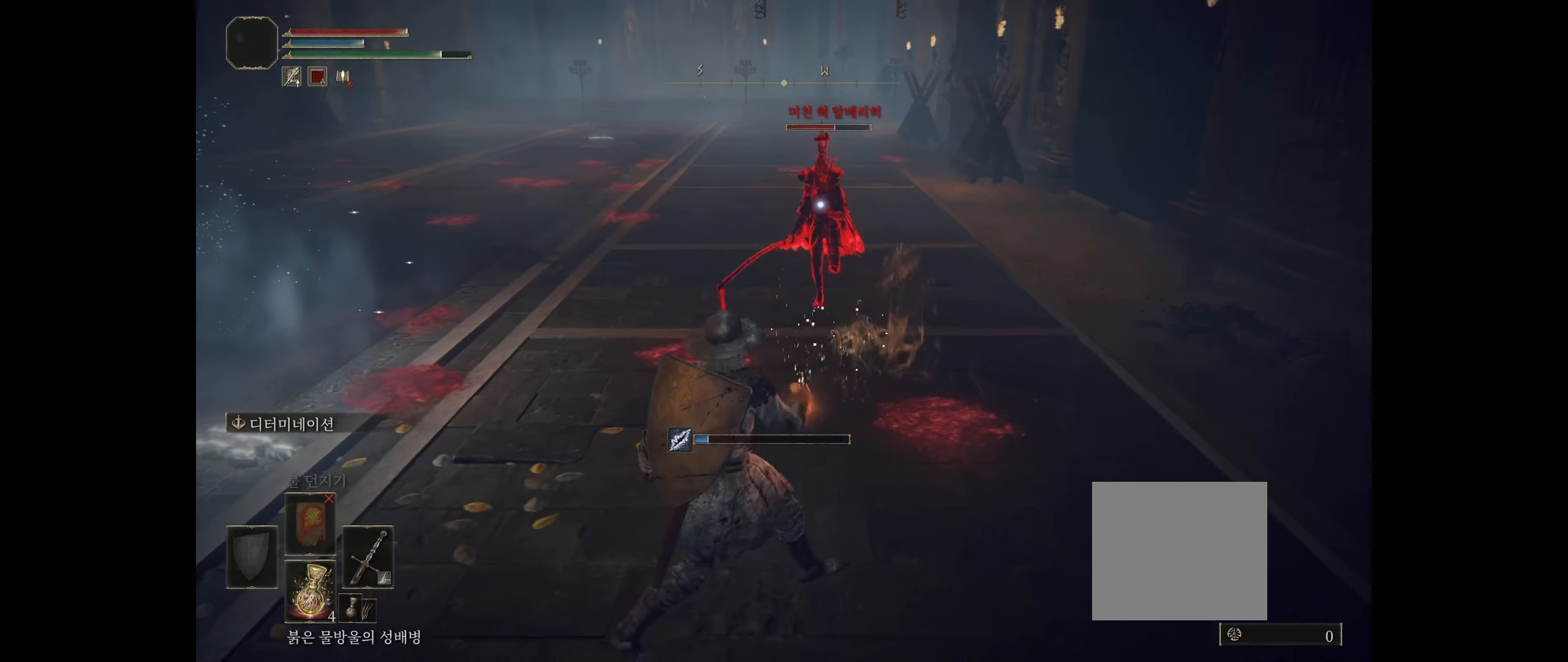
{"buttons": [], "left_stick": "up-left", "events": [[17, "left_stick", "left"], [384, "left_stick", "up-left"]]}
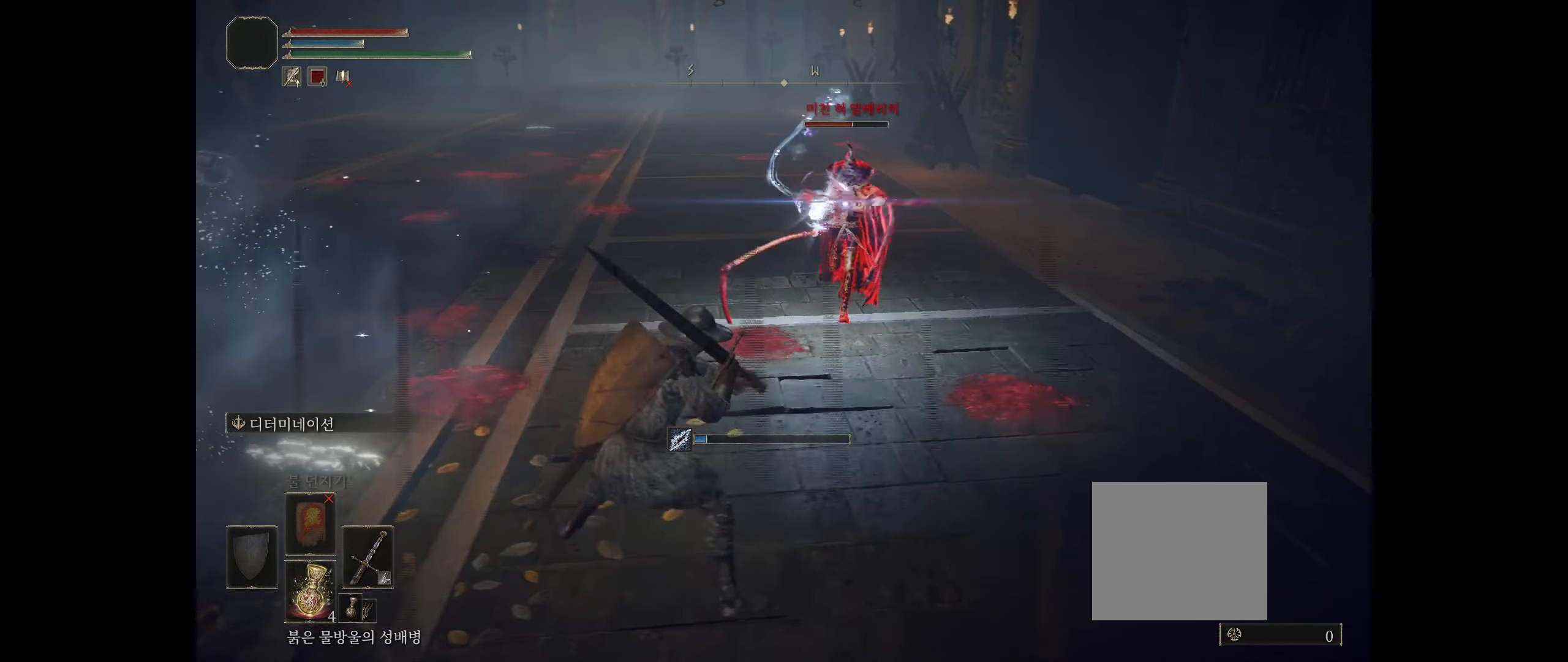
{"buttons": [], "left_stick": "up-left", "events": [[34, "B", "down"], [167, "B", "up"], [234, "B", "down"], [350, "B", "up"]]}
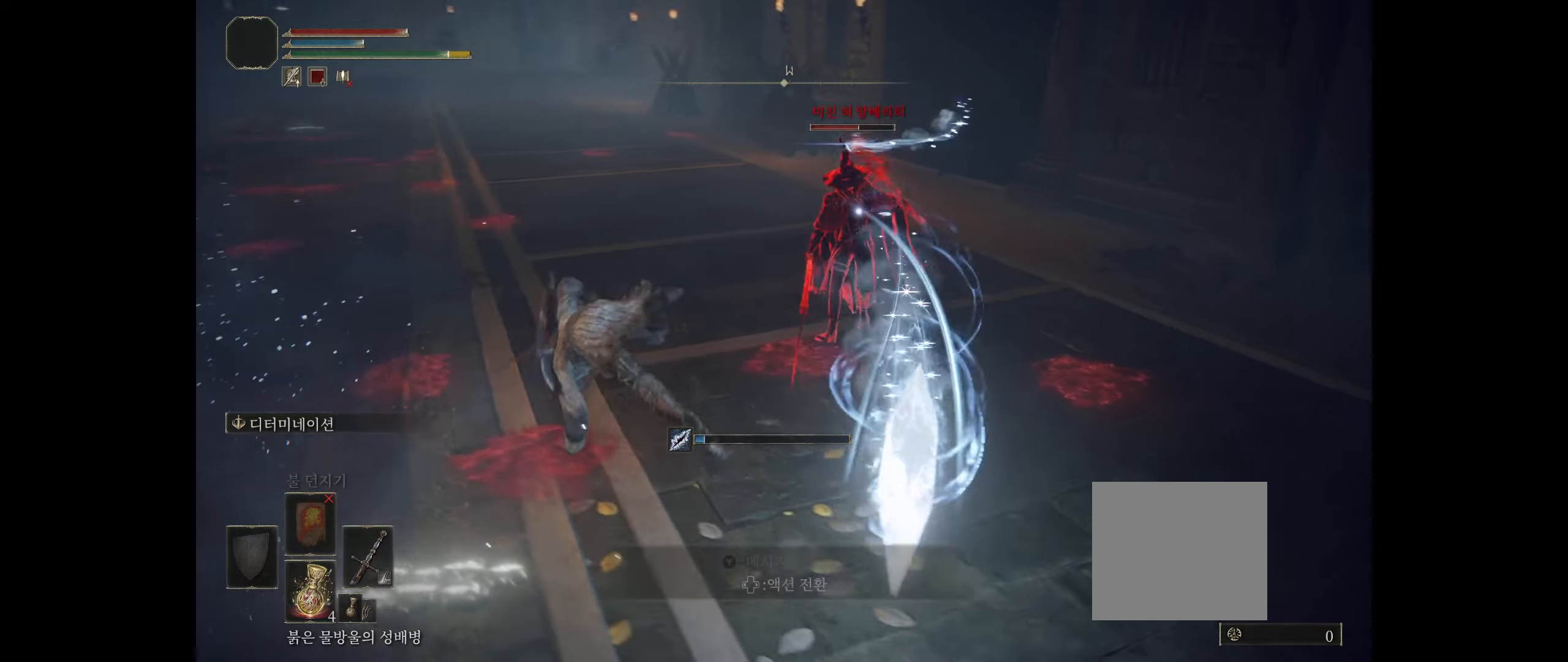
{"buttons": ["B"], "left_stick": "up-left", "events": [[283, "B", "down"], [366, "B", "up"], [433, "B", "down"]]}
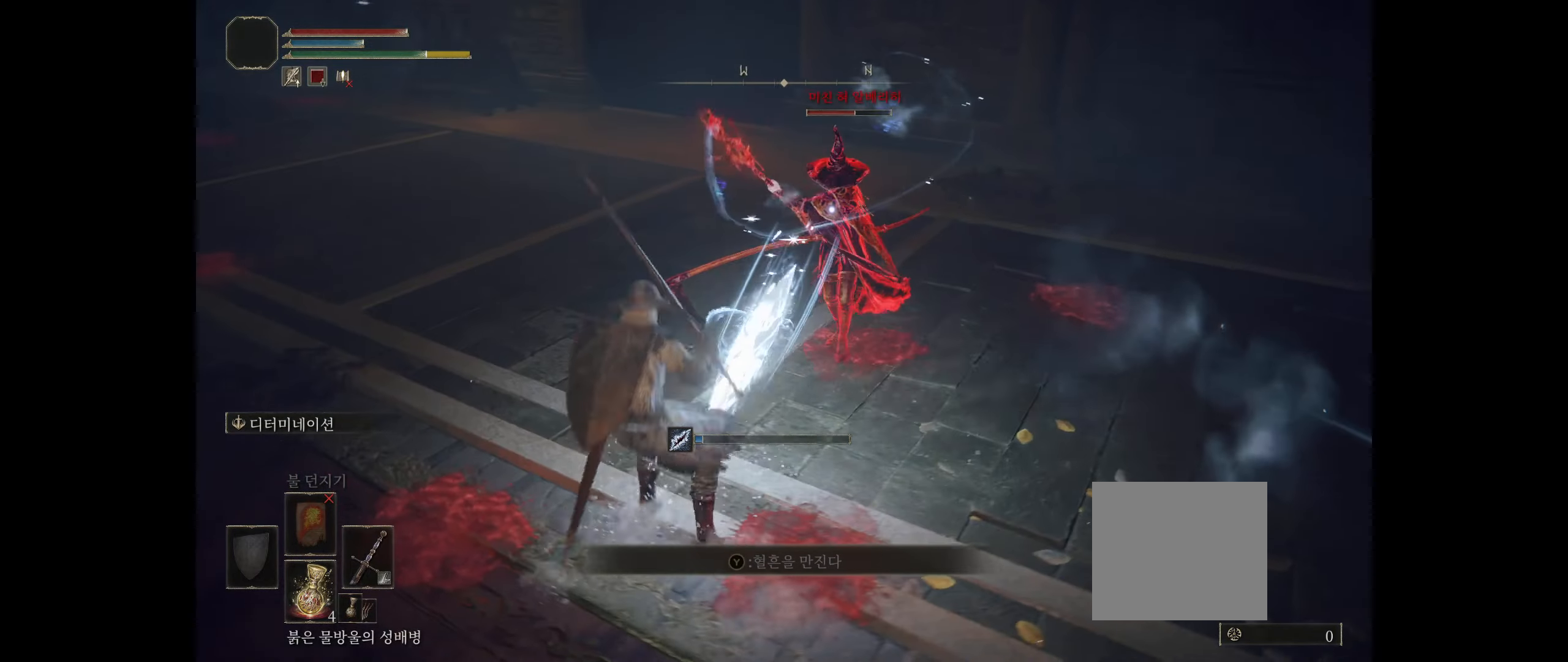
{"buttons": [], "left_stick": "left", "events": [[33, "B", "up"], [400, "left_stick", "left"]]}
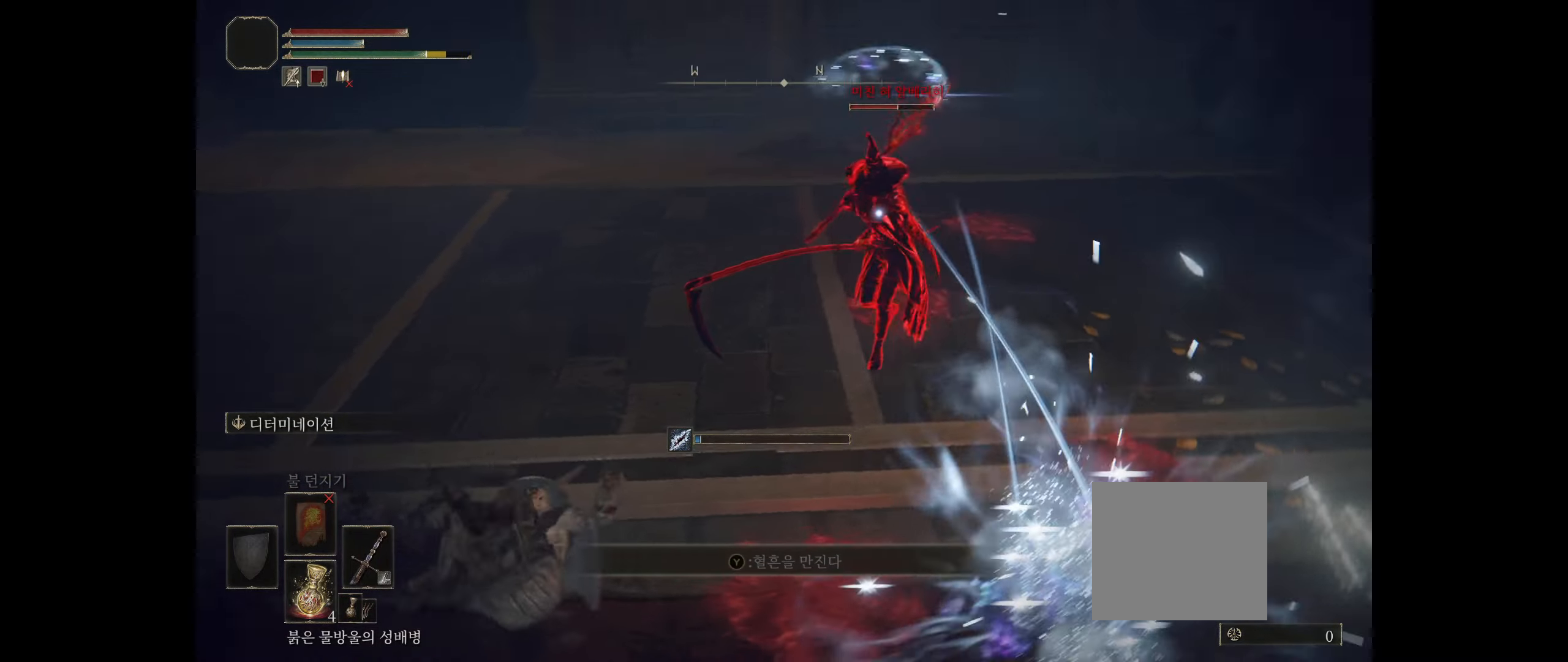
{"buttons": [], "left_stick": "up-left", "events": [[16, "B", "down"], [50, "HOME", "down"], [100, "HOME", "up"], [116, "B", "up"], [116, "left_stick", "up-left"], [166, "B", "down"], [266, "B", "up"]]}
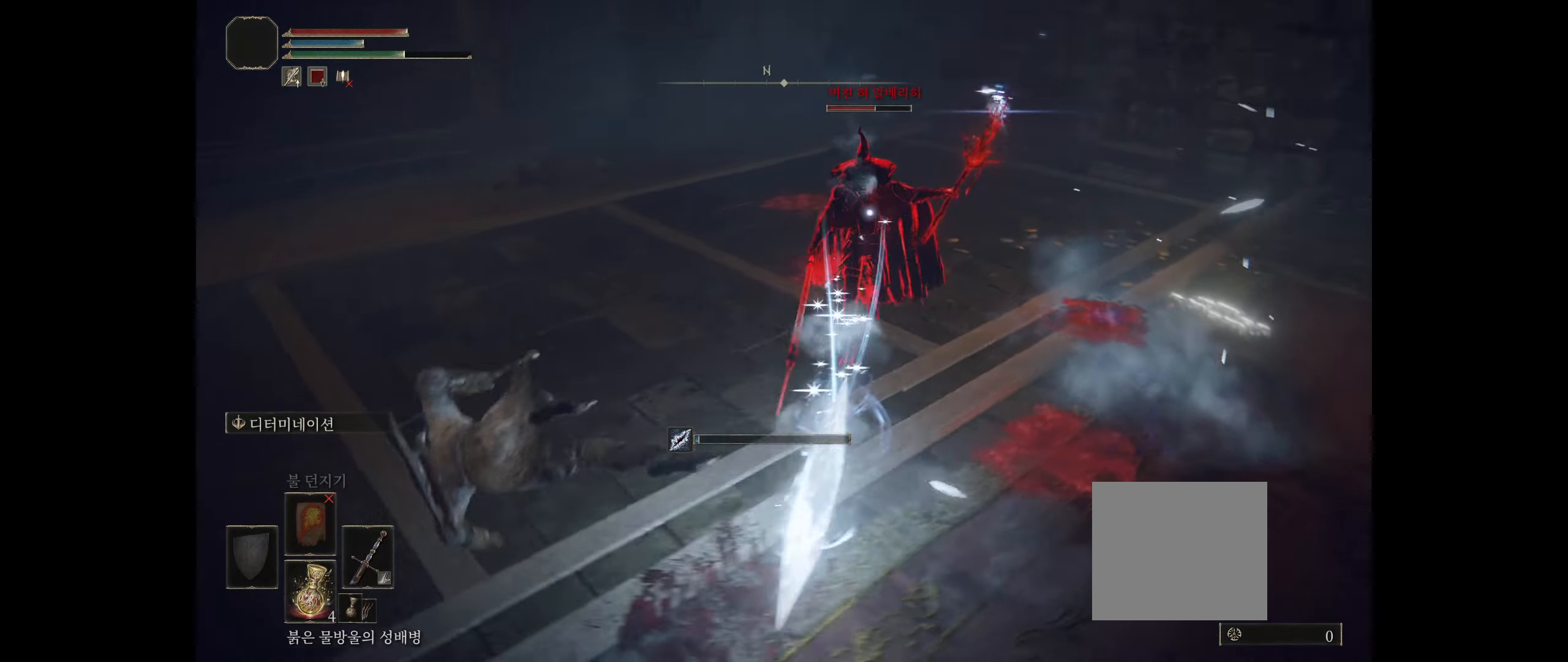
{"buttons": ["B"], "left_stick": "up-left"}
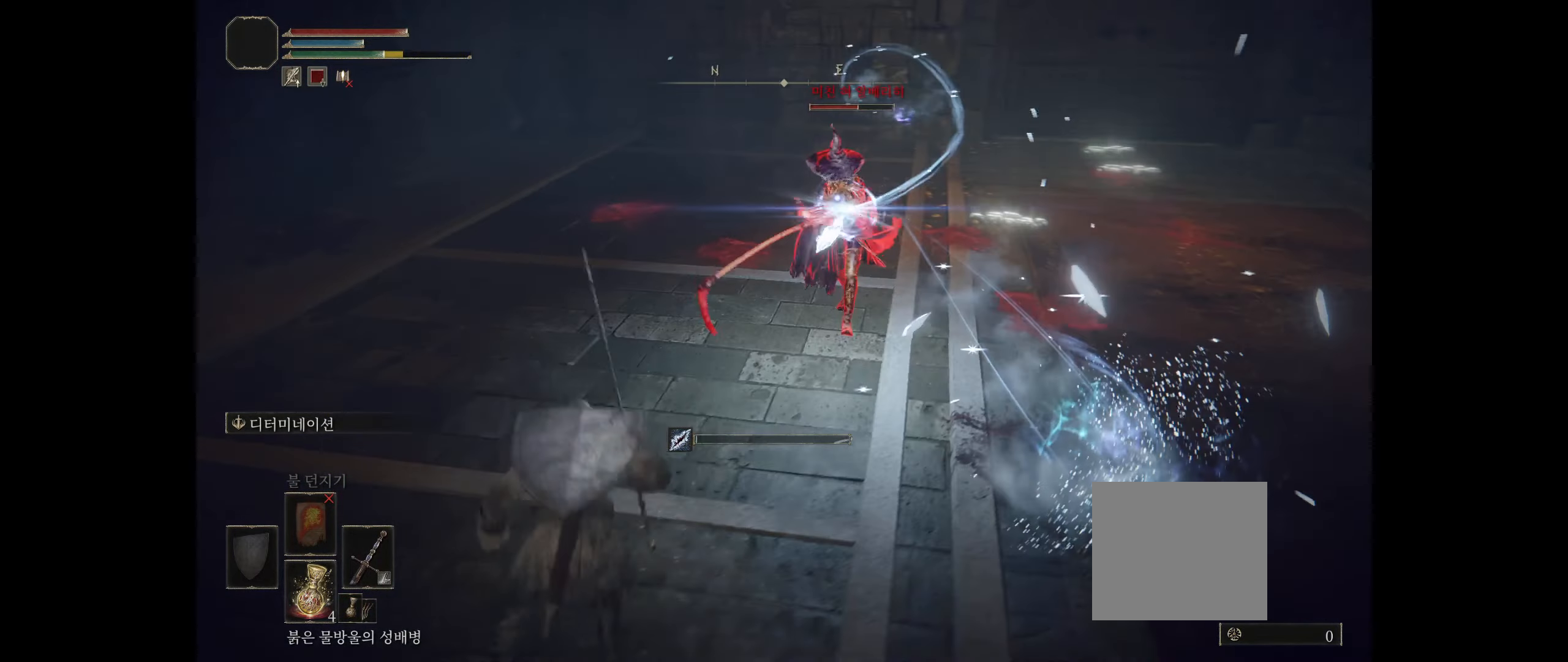
{"buttons": [], "left_stick": "up", "events": [[66, "B", "up"], [433, "left_stick", "up"]]}
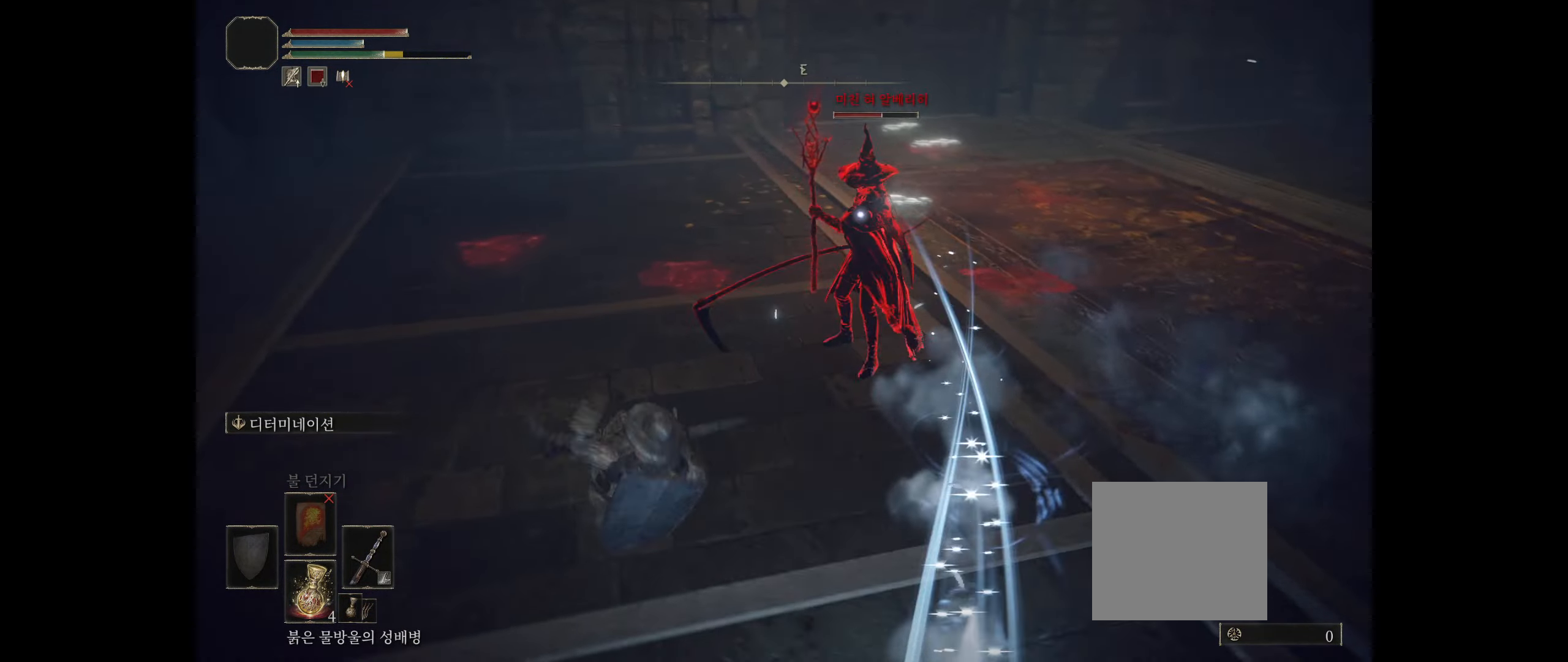
{"buttons": [], "left_stick": "up", "events": [[83, "B", "down"], [216, "B", "up"]]}
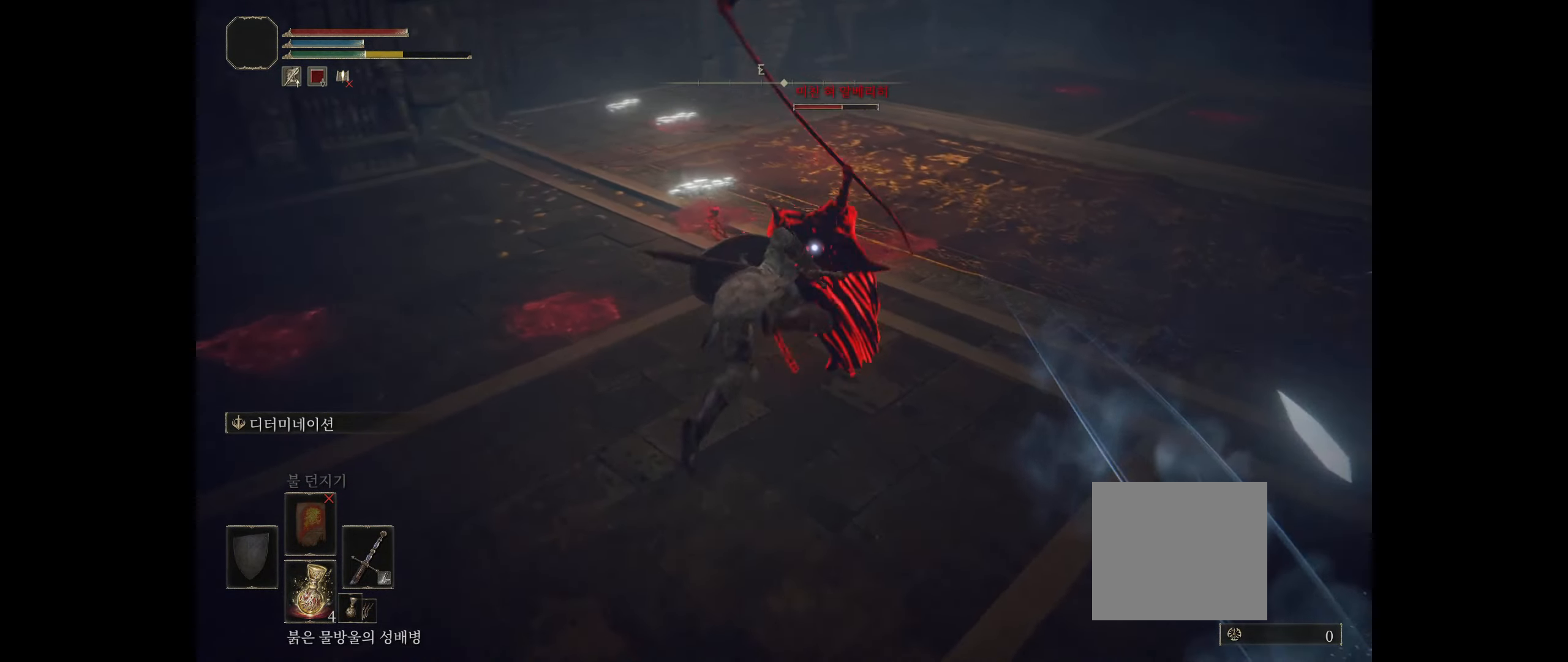
{"buttons": [], "left_stick": "center", "events": [[150, "left_stick", "center"]]}
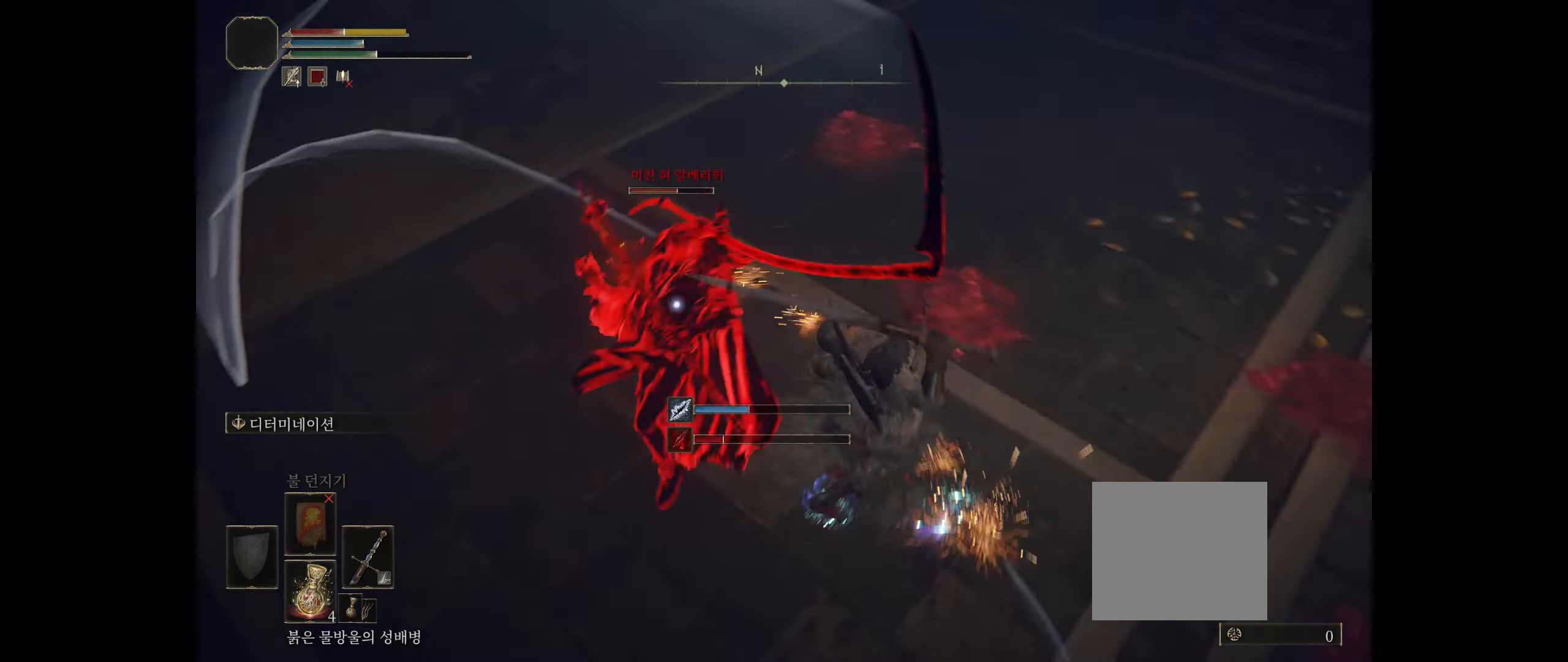
{"buttons": [], "left_stick": "down-left", "events": [[450, "left_stick", "down-left"]]}
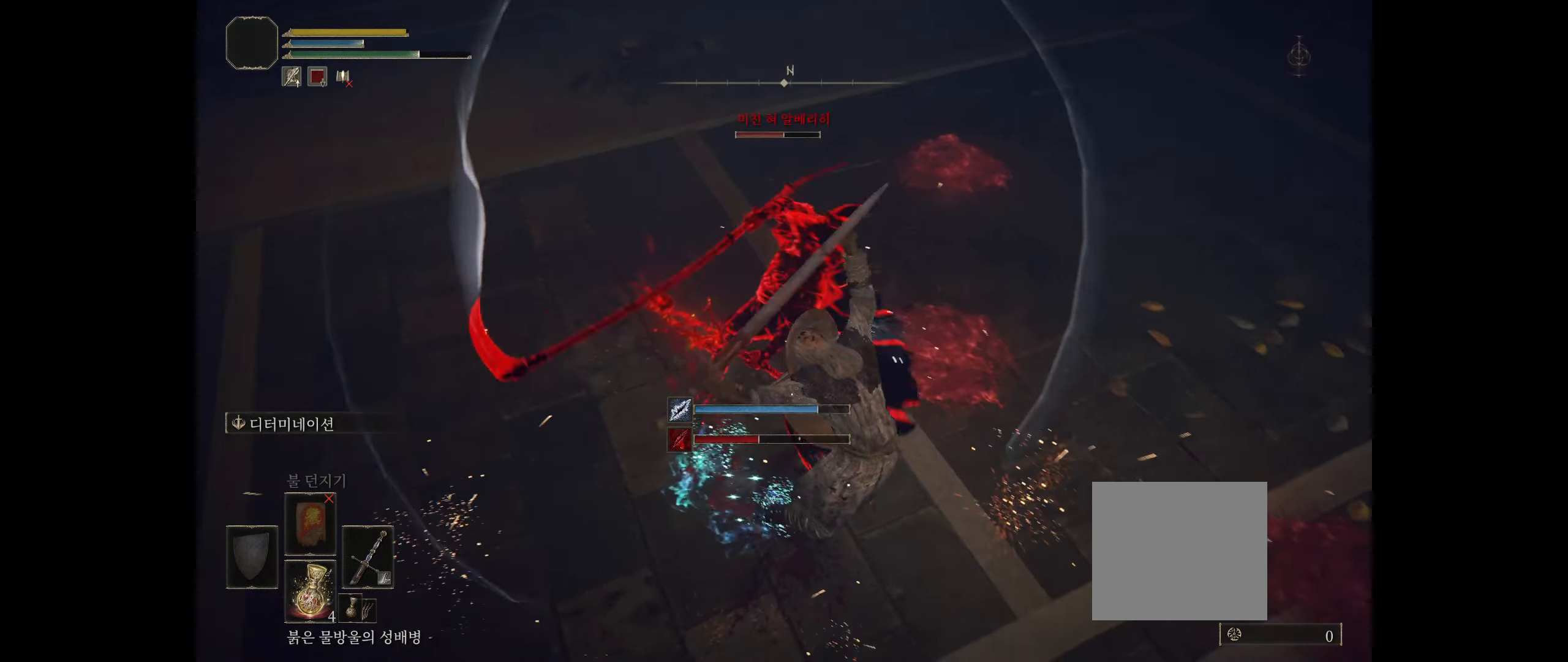
{"buttons": [], "left_stick": "down-left", "events": [[166, "B", "down"], [283, "B", "up"]]}
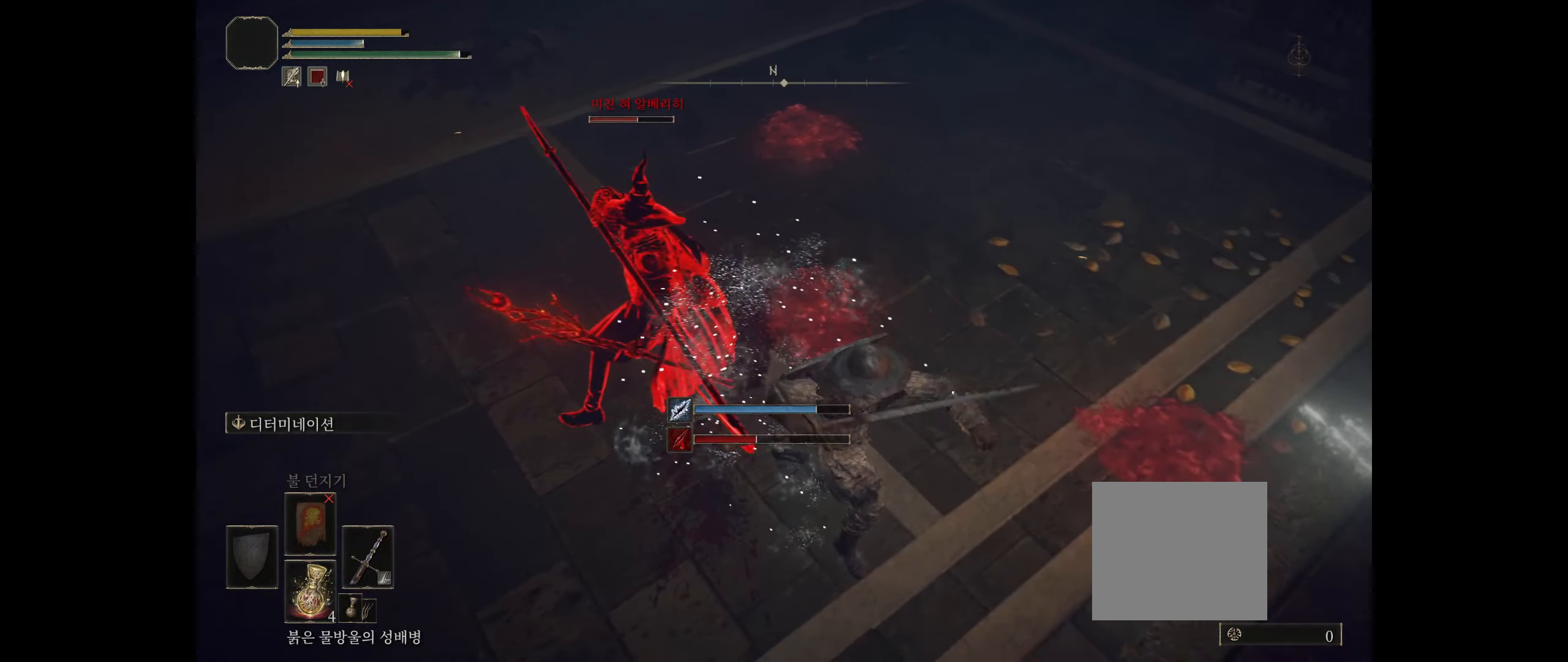
{"buttons": [], "left_stick": "center", "events": [[233, "left_stick", "center"]]}